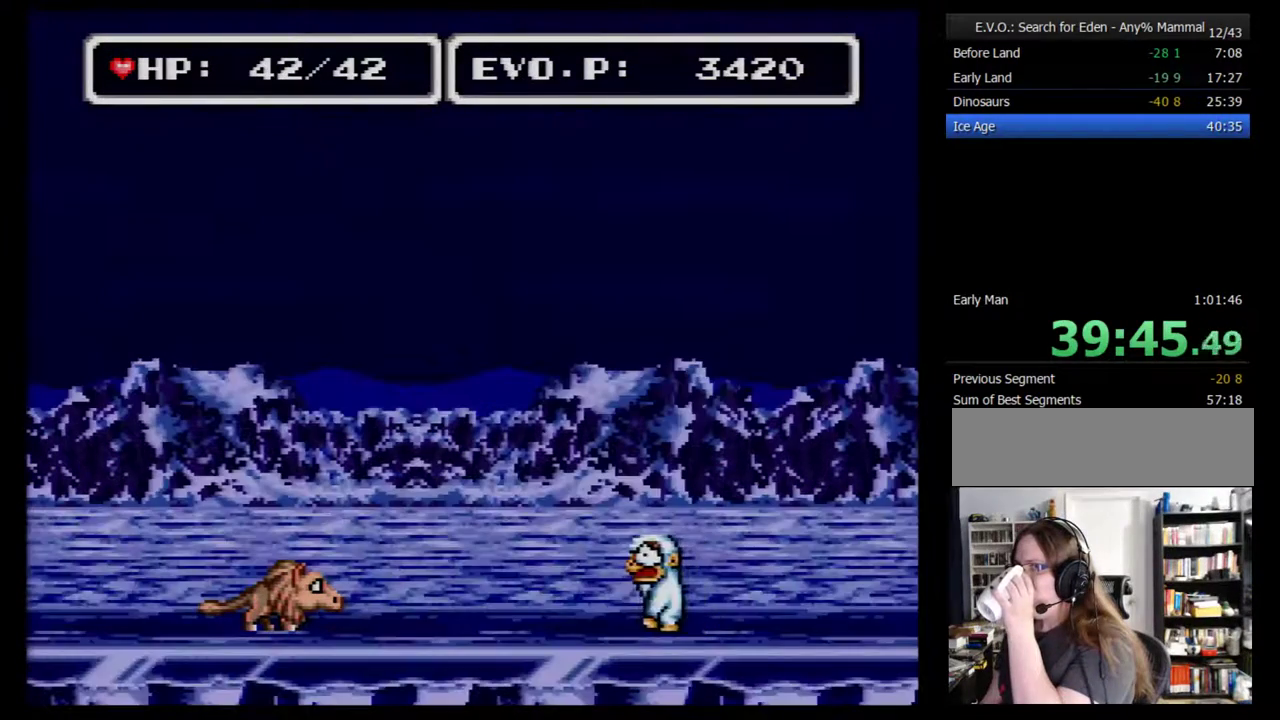
Gameplay with a controller (Nintendo layout); each line is a JSON object with the inputs held at the frame after it. "events" lists button and stick changes between this image and that frame as [ms after this image, input, new state], when the widget could be followed in between. Not read: L3 R3.
{"buttons": ["B"], "events": [[83, "B", "up"], [150, "B", "down"], [200, "B", "up"], [267, "B", "down"], [367, "B", "up"], [417, "B", "down"]]}
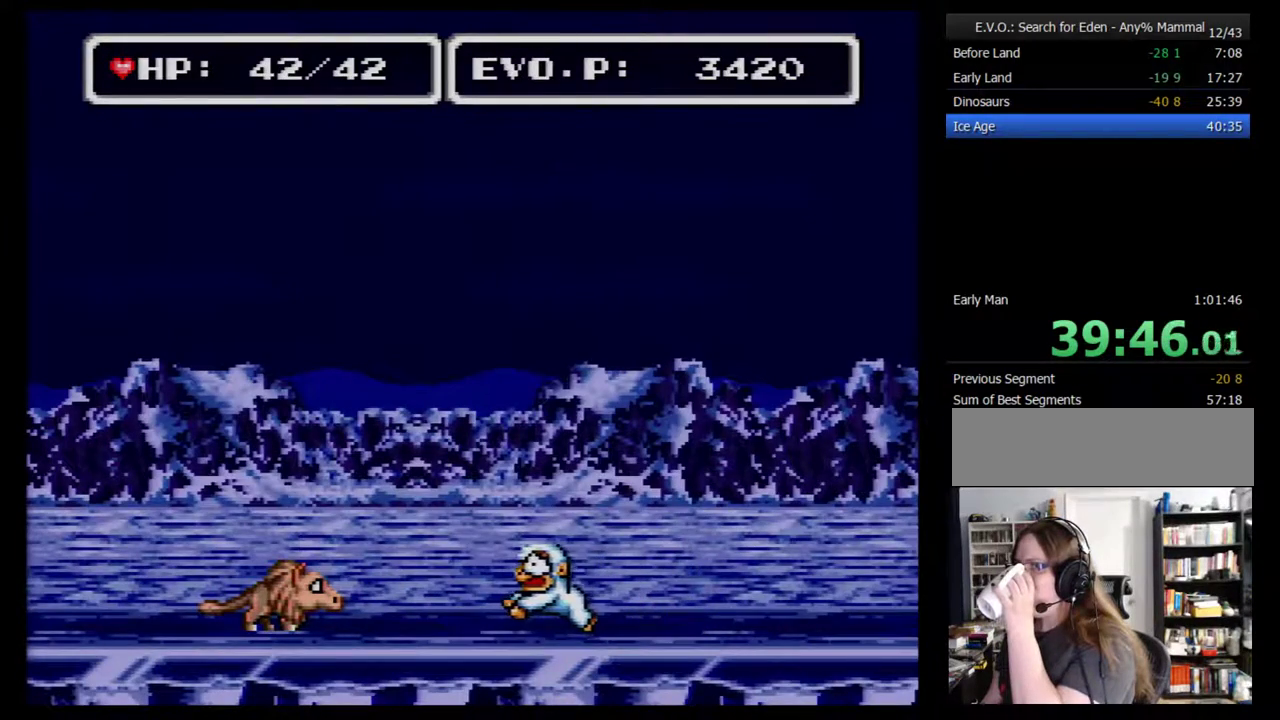
{"buttons": ["B"], "events": [[17, "B", "up"], [83, "B", "down"], [150, "B", "up"], [200, "B", "down"], [267, "B", "up"], [450, "B", "down"]]}
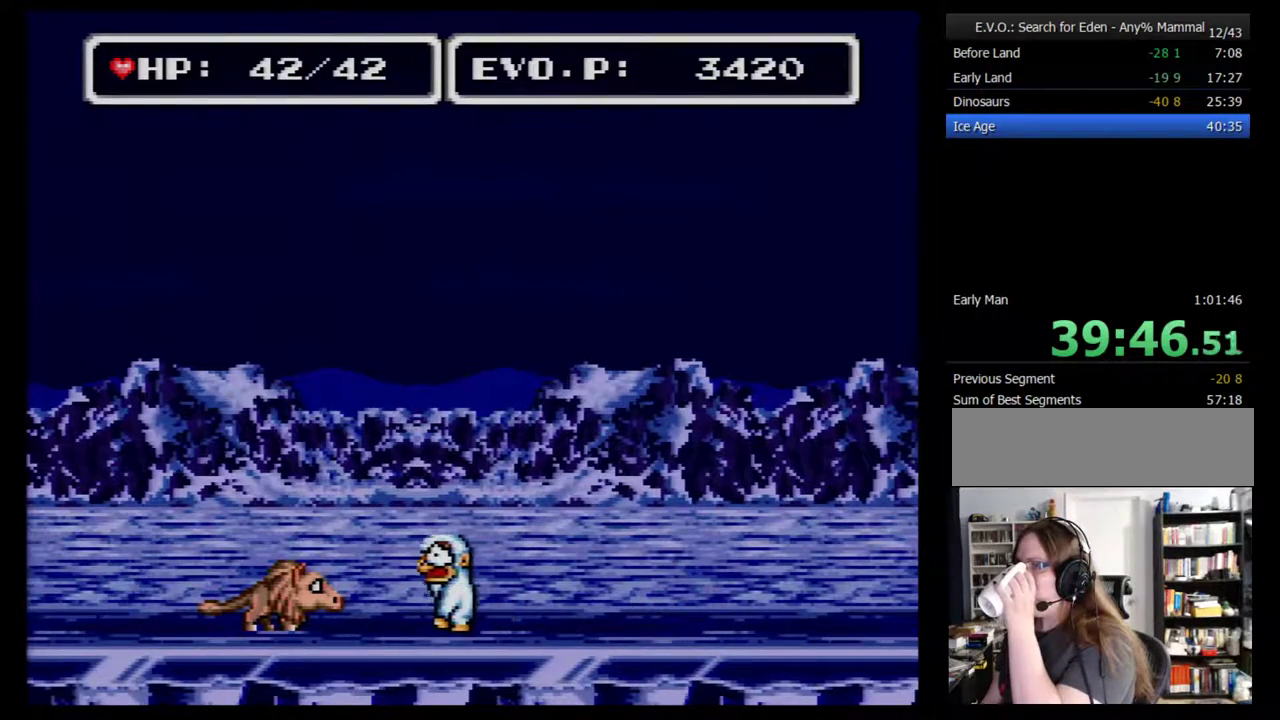
{"buttons": [], "events": [[50, "B", "up"], [100, "B", "down"], [167, "B", "up"], [233, "B", "down"], [317, "B", "up"], [383, "B", "down"], [450, "B", "up"]]}
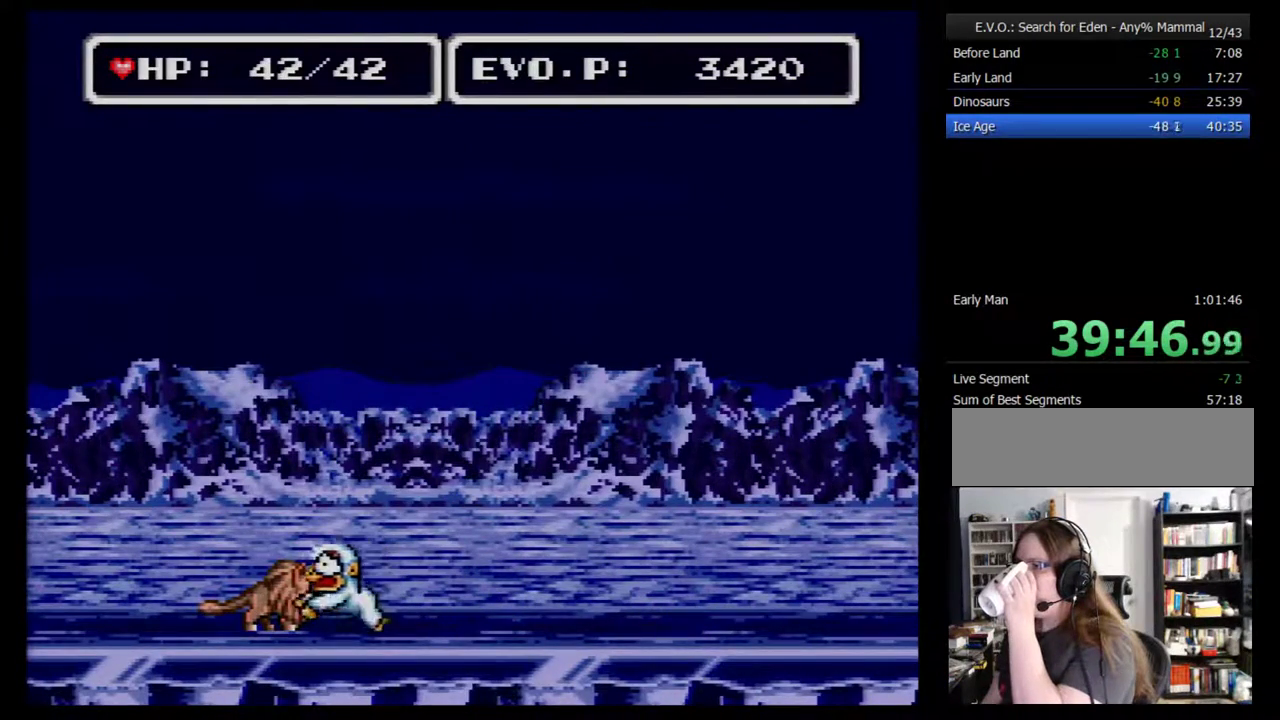
{"buttons": ["B"], "events": [[33, "B", "down"], [100, "B", "up"], [167, "B", "down"], [267, "B", "up"], [317, "B", "down"], [383, "B", "up"], [483, "B", "down"]]}
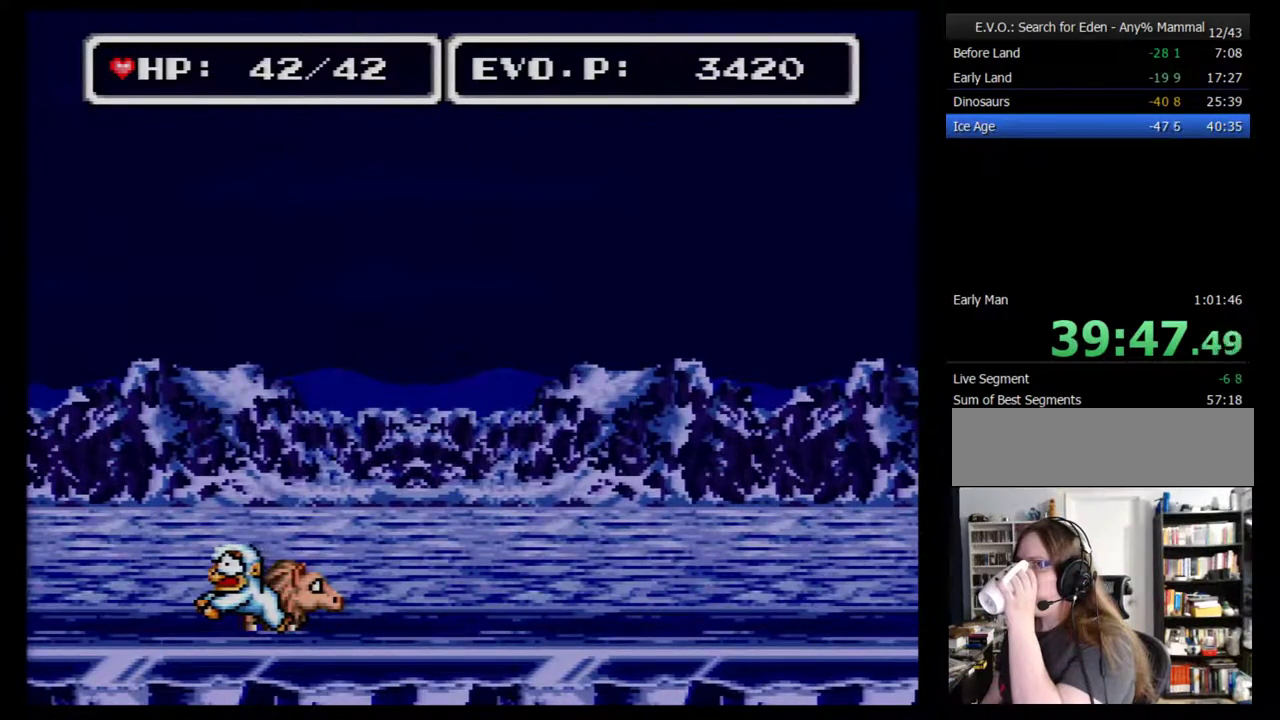
{"buttons": [], "events": [[33, "B", "up"], [100, "B", "down"], [200, "B", "up"], [250, "B", "down"], [483, "B", "up"]]}
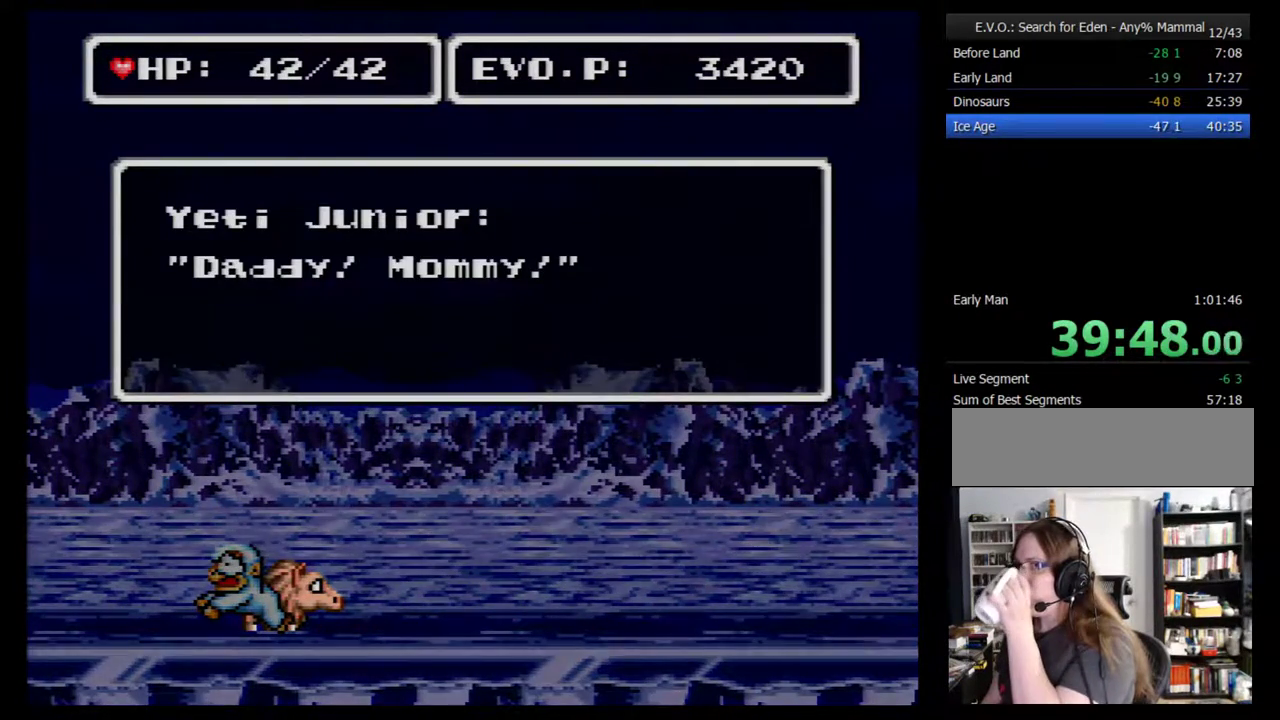
{"buttons": ["B"], "events": [[33, "B", "down"], [250, "B", "up"], [317, "B", "down"], [383, "B", "up"], [433, "B", "down"]]}
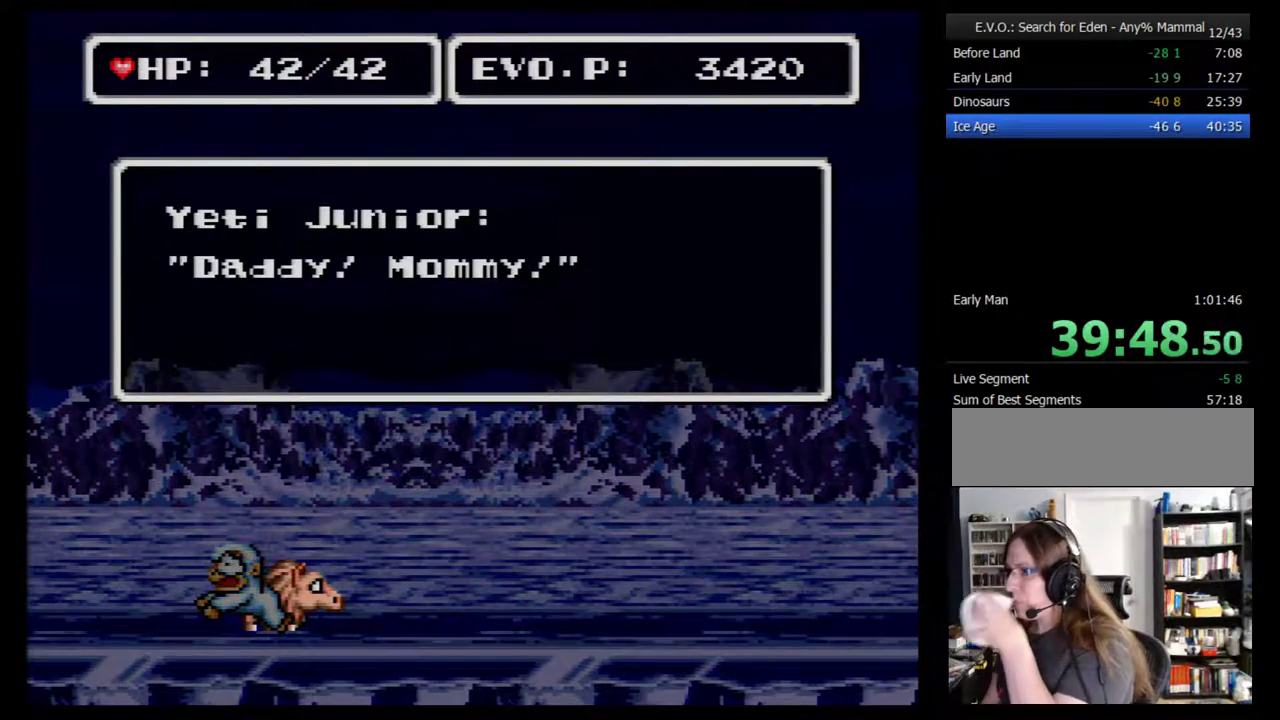
{"buttons": ["B"], "events": [[33, "B", "up"], [100, "B", "down"], [317, "B", "up"], [383, "B", "down"], [433, "B", "up"], [500, "B", "down"]]}
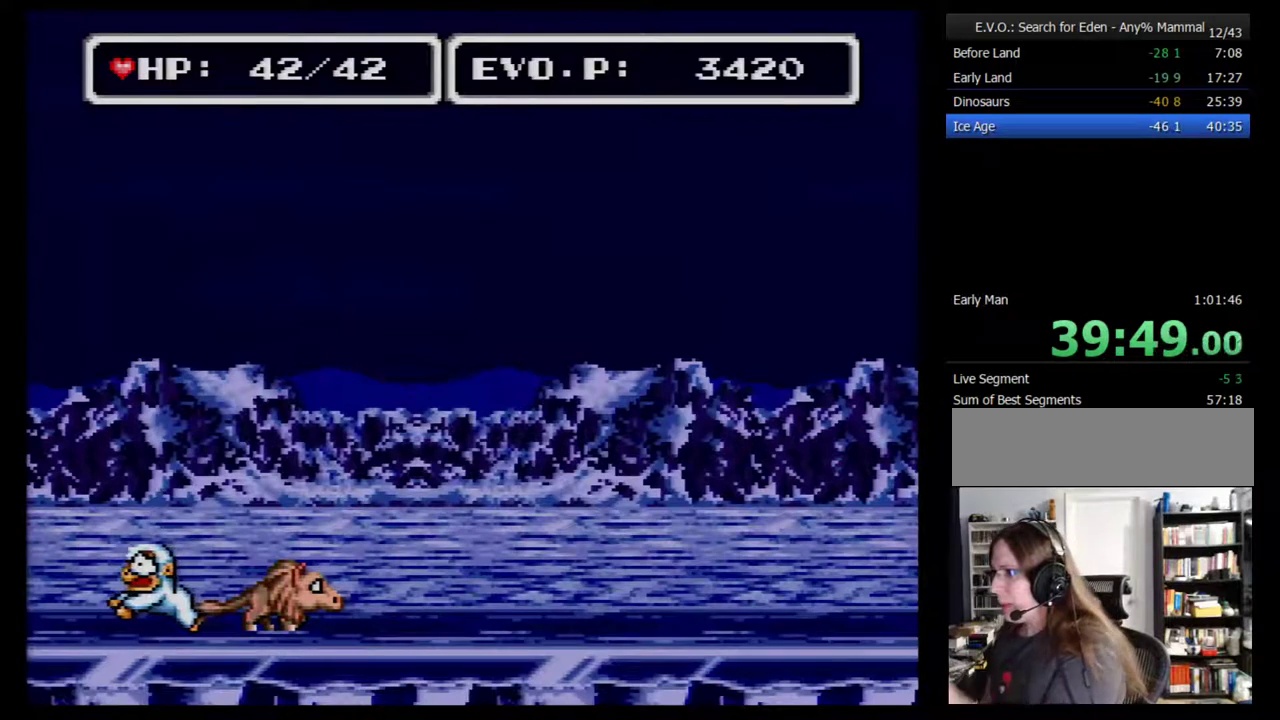
{"buttons": [], "events": [[100, "B", "up"], [150, "B", "down"], [217, "B", "up"], [283, "B", "down"], [367, "B", "up"], [433, "B", "down"], [500, "B", "up"]]}
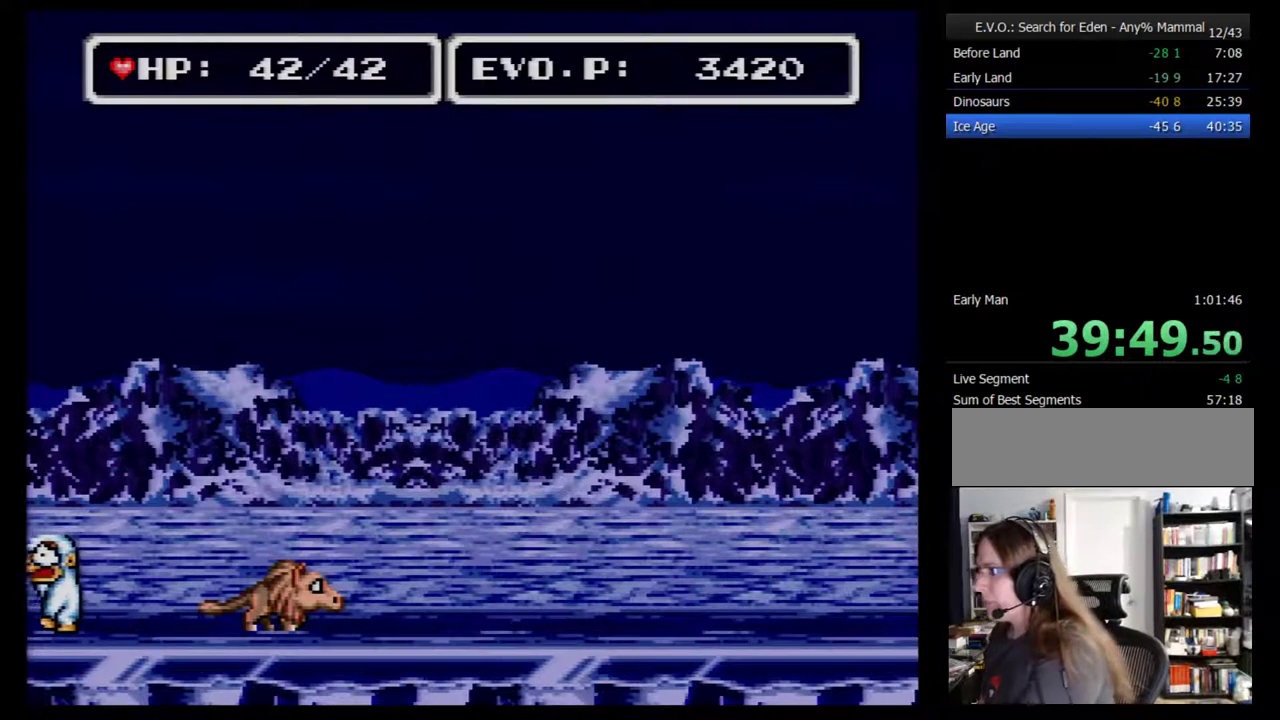
{"buttons": [], "events": [[83, "B", "down"], [150, "B", "up"], [217, "B", "down"], [333, "B", "up"], [400, "B", "down"], [467, "B", "up"]]}
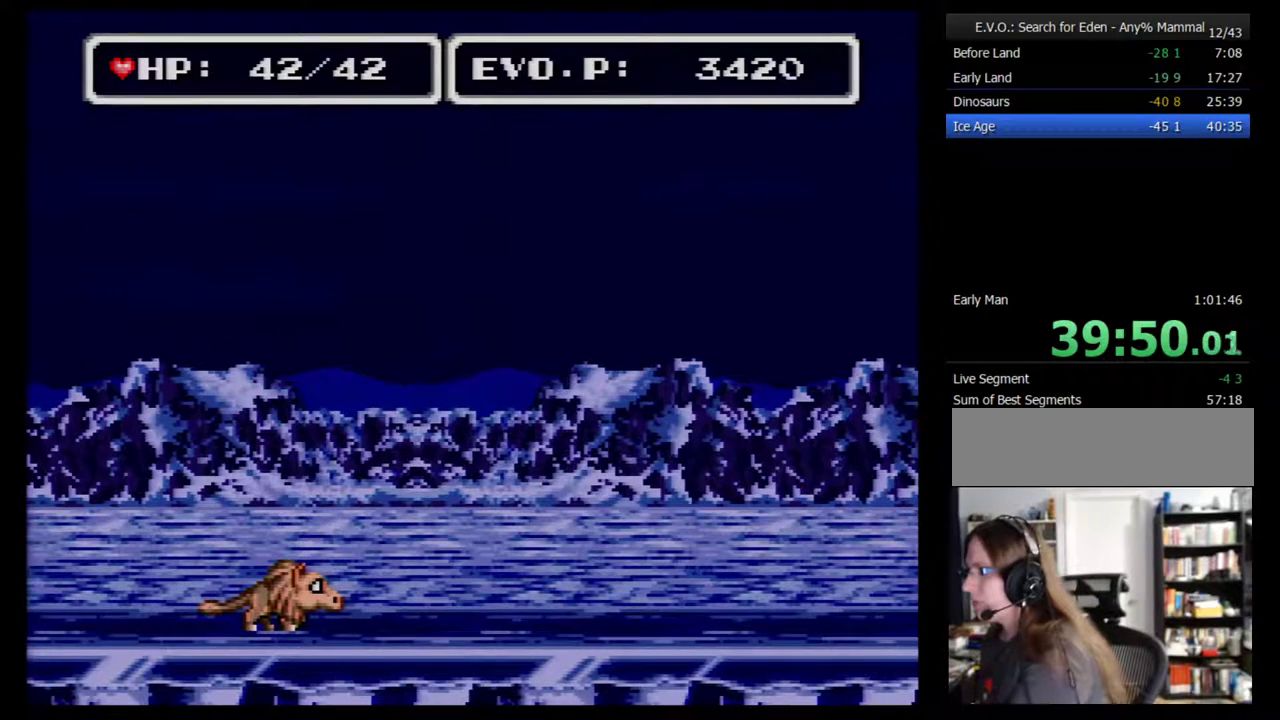
{"buttons": ["B"], "events": [[17, "B", "down"], [117, "B", "up"], [183, "B", "down"], [233, "B", "up"], [333, "B", "down"], [400, "B", "up"], [450, "B", "down"]]}
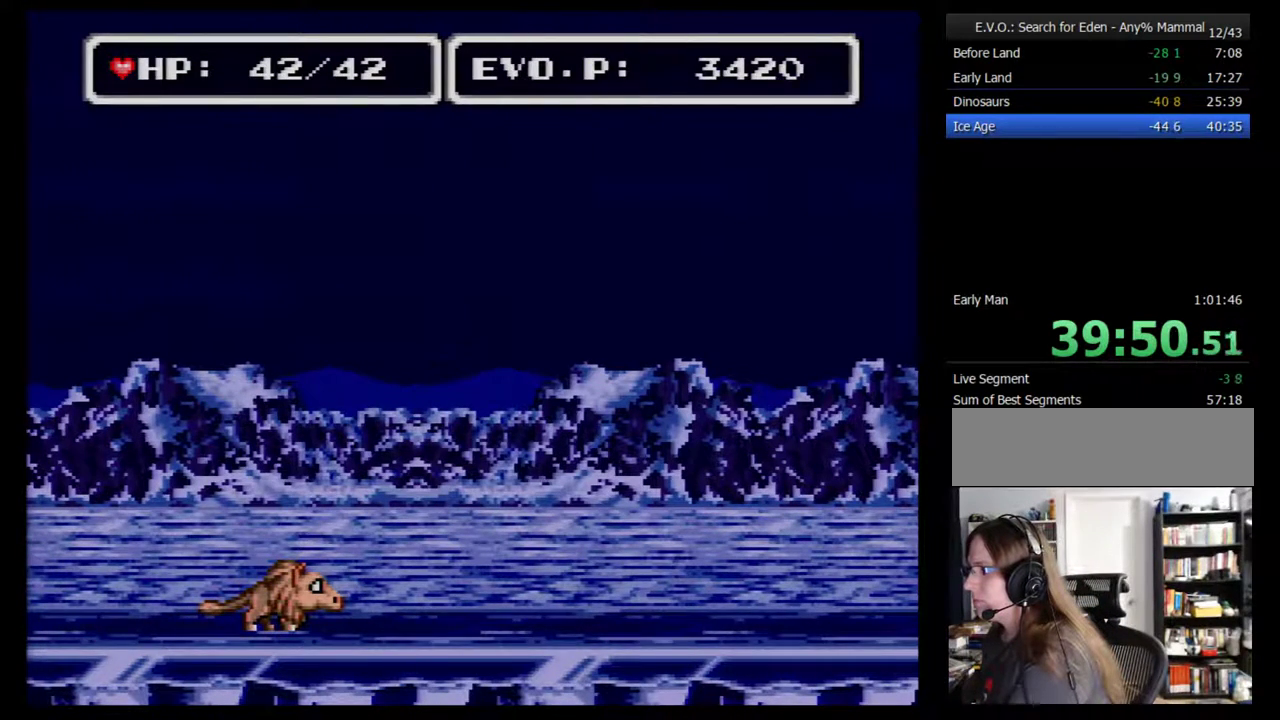
{"buttons": [], "events": [[183, "B", "up"], [233, "B", "down"], [300, "B", "up"], [367, "B", "down"], [450, "B", "up"]]}
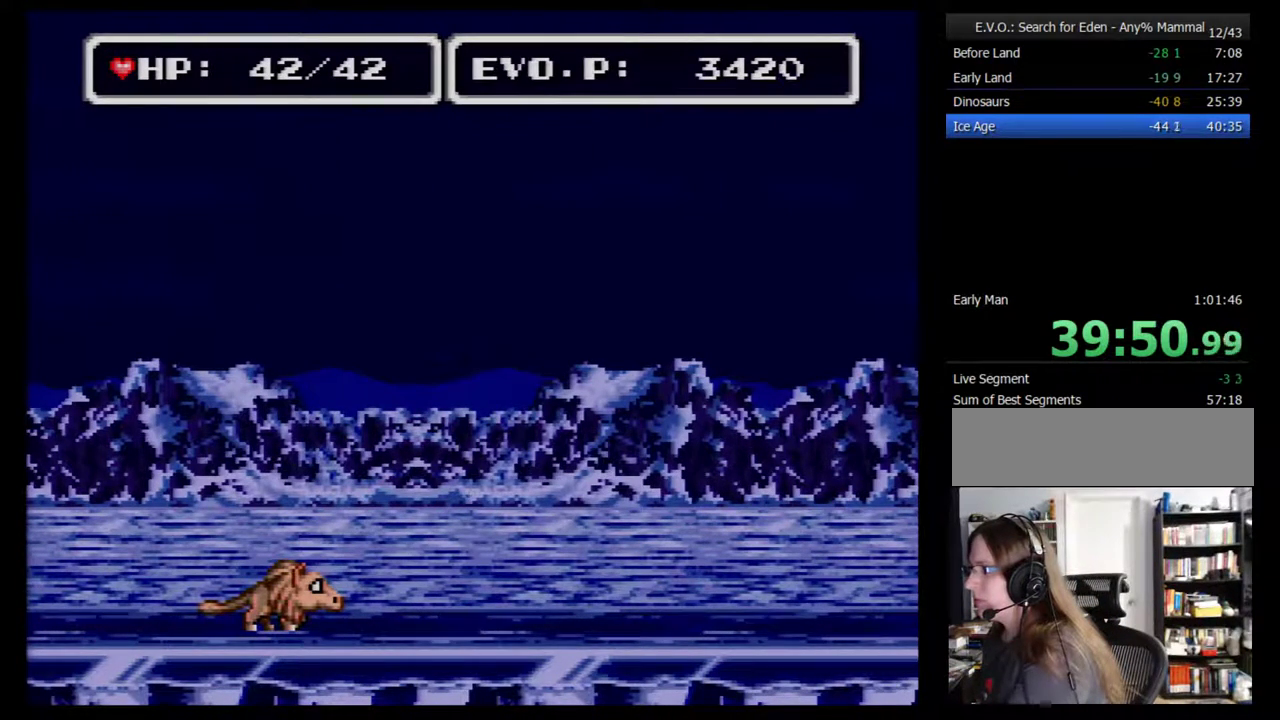
{"buttons": ["B"], "events": [[17, "B", "down"], [117, "B", "up"], [333, "B", "down"], [400, "B", "up"], [450, "B", "down"]]}
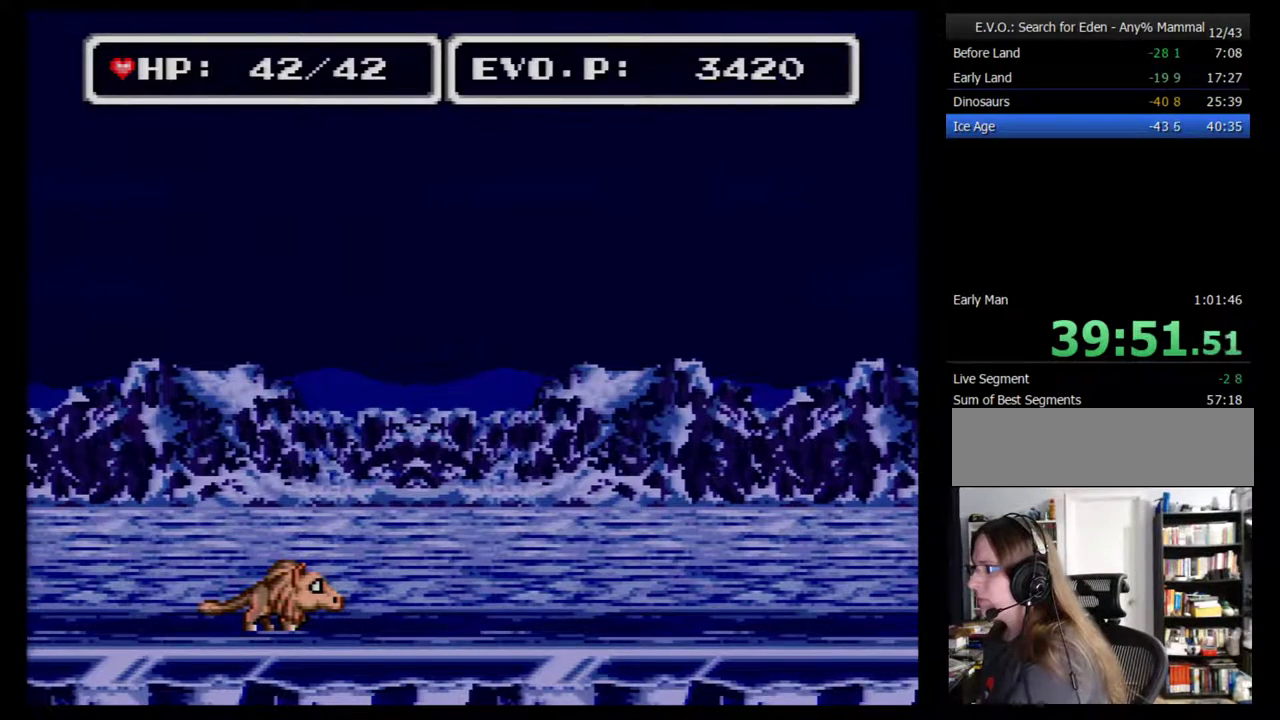
{"buttons": [], "events": [[50, "B", "up"], [233, "B", "down"], [300, "B", "up"], [367, "B", "down"], [450, "B", "up"]]}
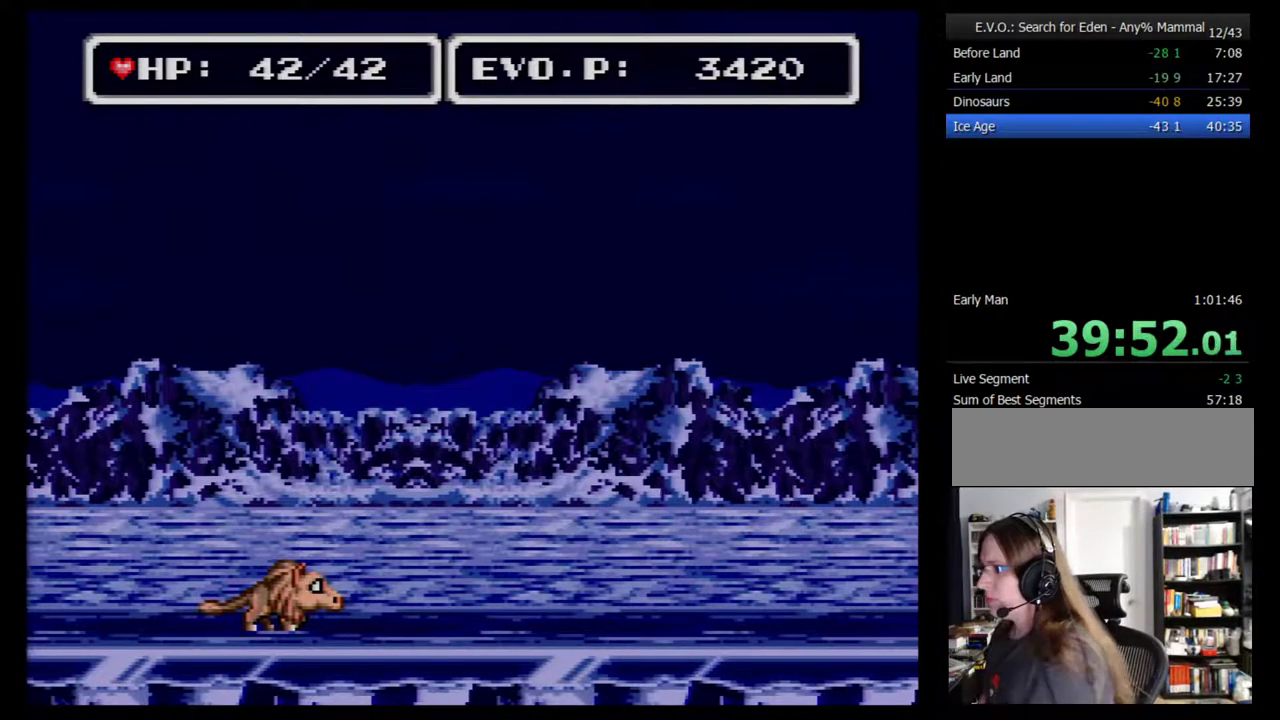
{"buttons": ["B"], "events": [[117, "B", "down"], [200, "B", "up"], [367, "B", "down"], [417, "B", "up"], [483, "B", "down"]]}
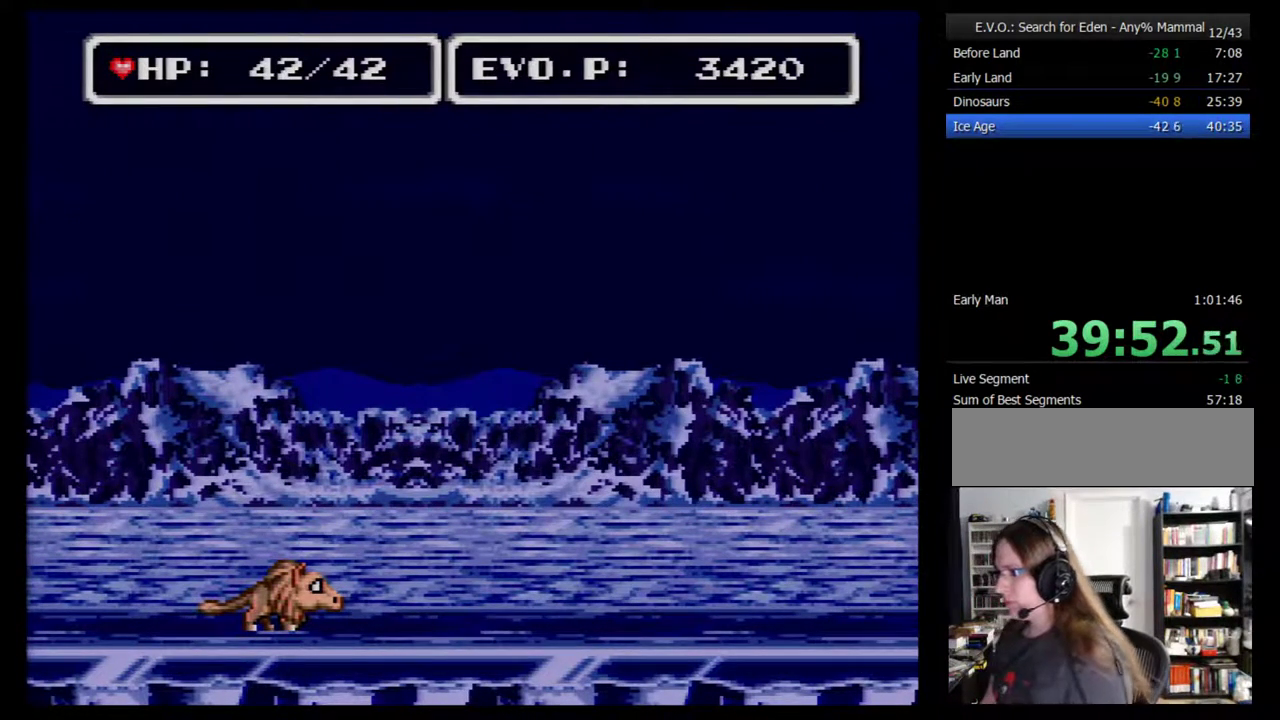
{"buttons": [], "events": [[50, "B", "up"], [100, "B", "down"], [167, "B", "up"], [233, "B", "down"], [300, "B", "up"], [350, "B", "down"], [450, "B", "up"]]}
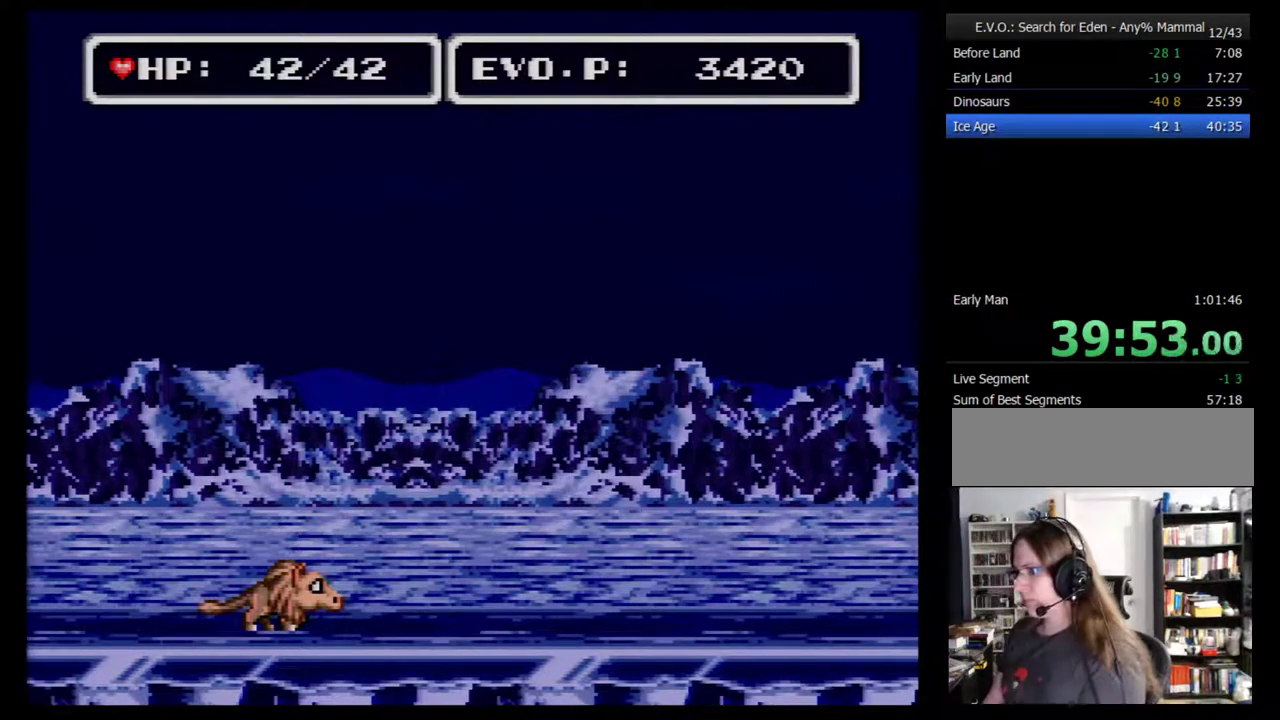
{"buttons": ["B"], "events": [[133, "B", "down"], [200, "B", "up"], [267, "B", "down"]]}
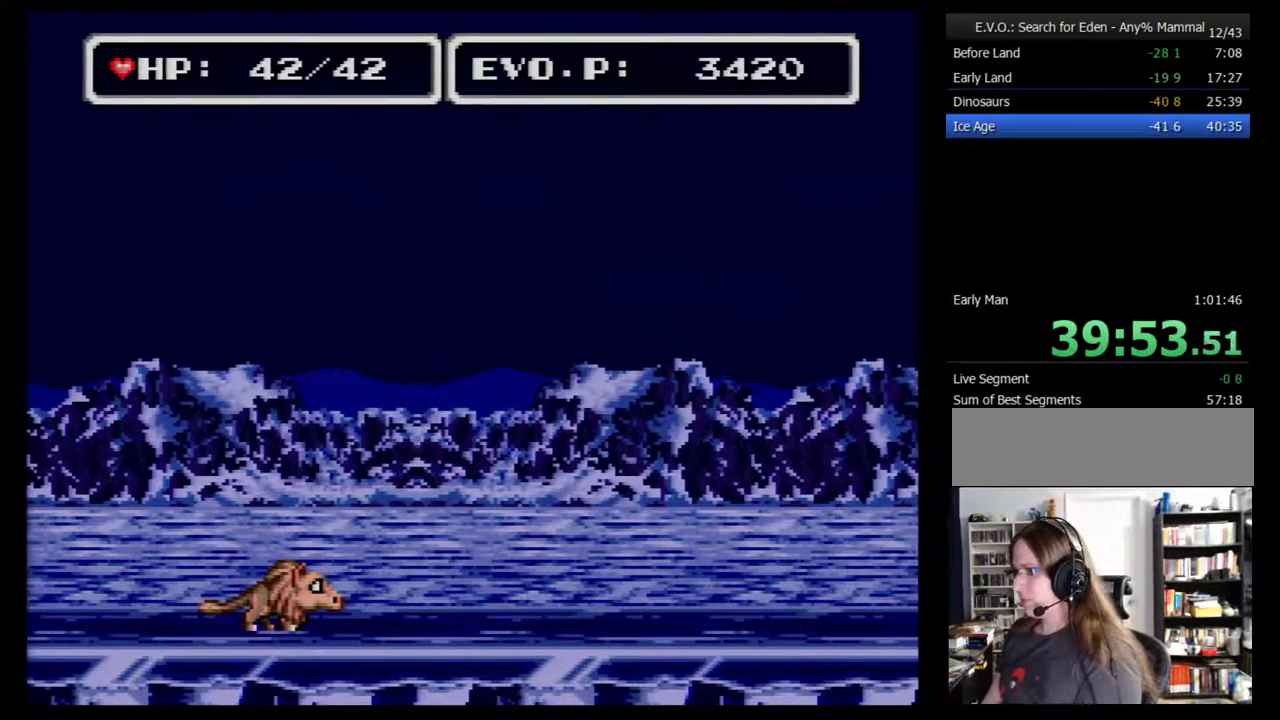
{"buttons": [], "events": [[67, "B", "up"], [133, "B", "down"], [200, "B", "up"], [267, "B", "down"], [317, "B", "up"], [417, "B", "down"], [483, "B", "up"]]}
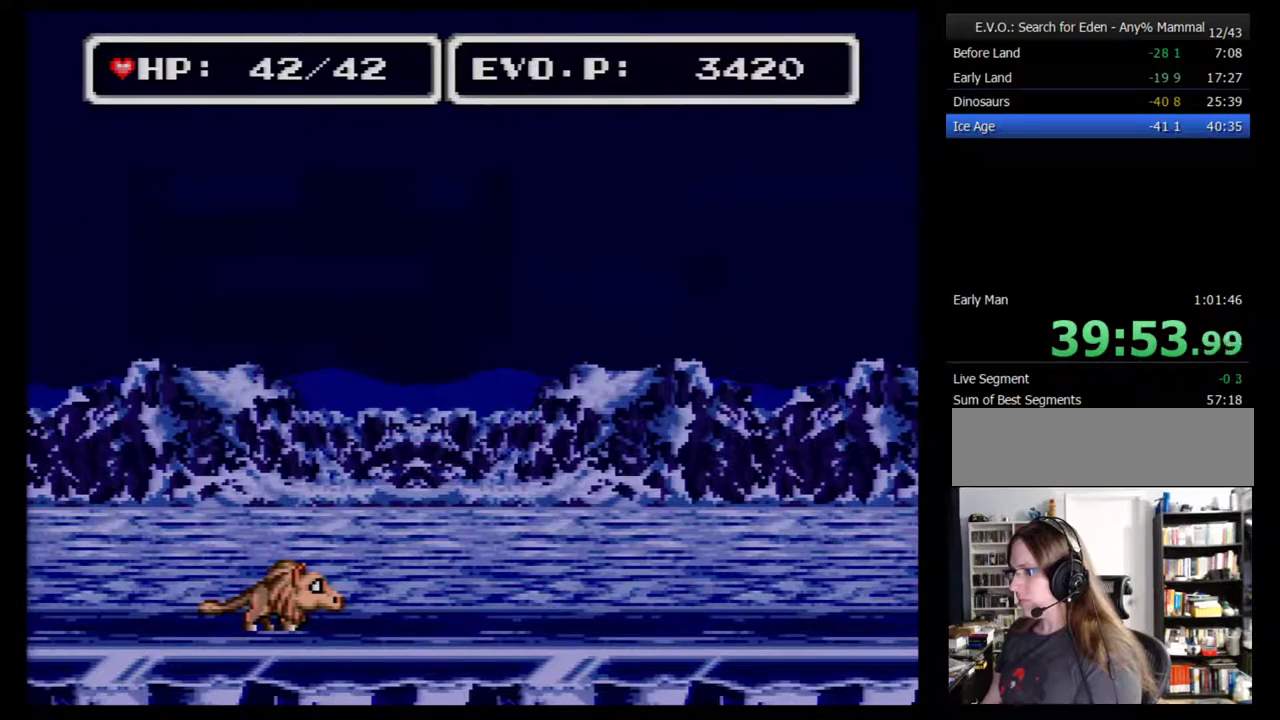
{"buttons": [], "events": [[50, "B", "down"], [100, "B", "up"], [200, "B", "down"], [267, "B", "up"], [317, "B", "down"], [383, "B", "up"]]}
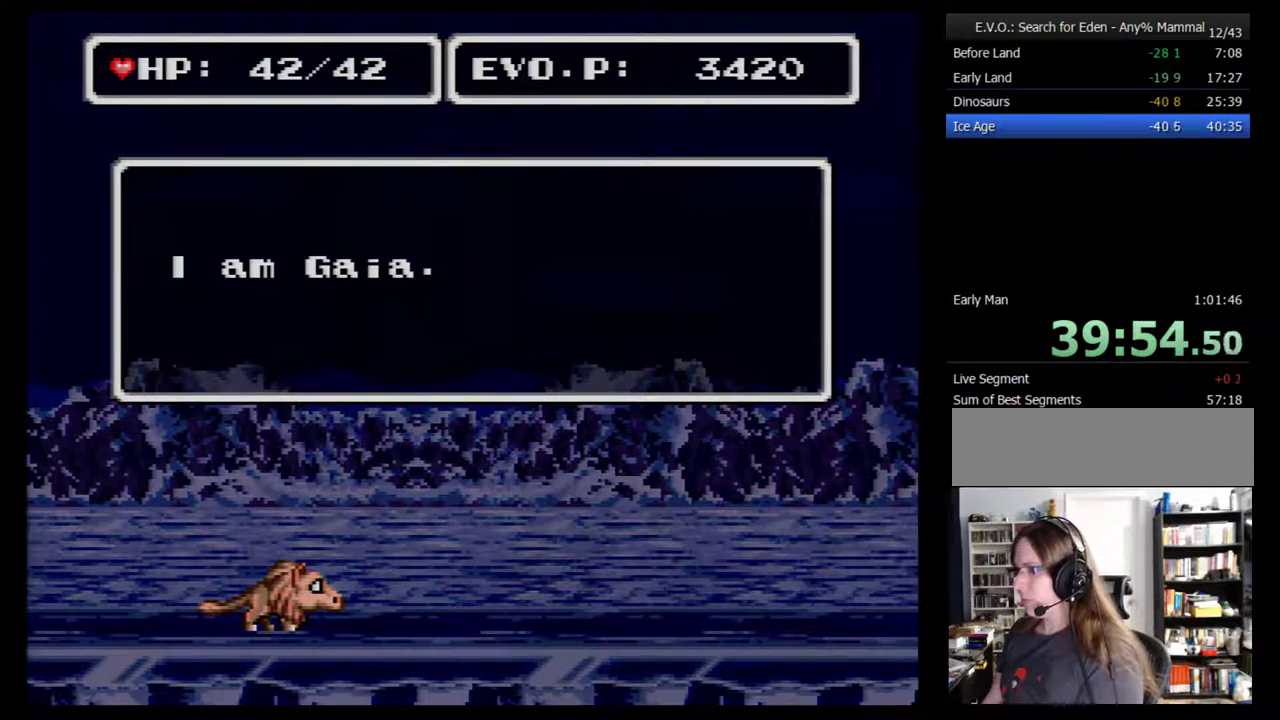
{"buttons": [], "events": [[100, "B", "down"], [167, "B", "up"], [233, "B", "down"], [283, "B", "up"], [350, "B", "down"], [450, "B", "up"]]}
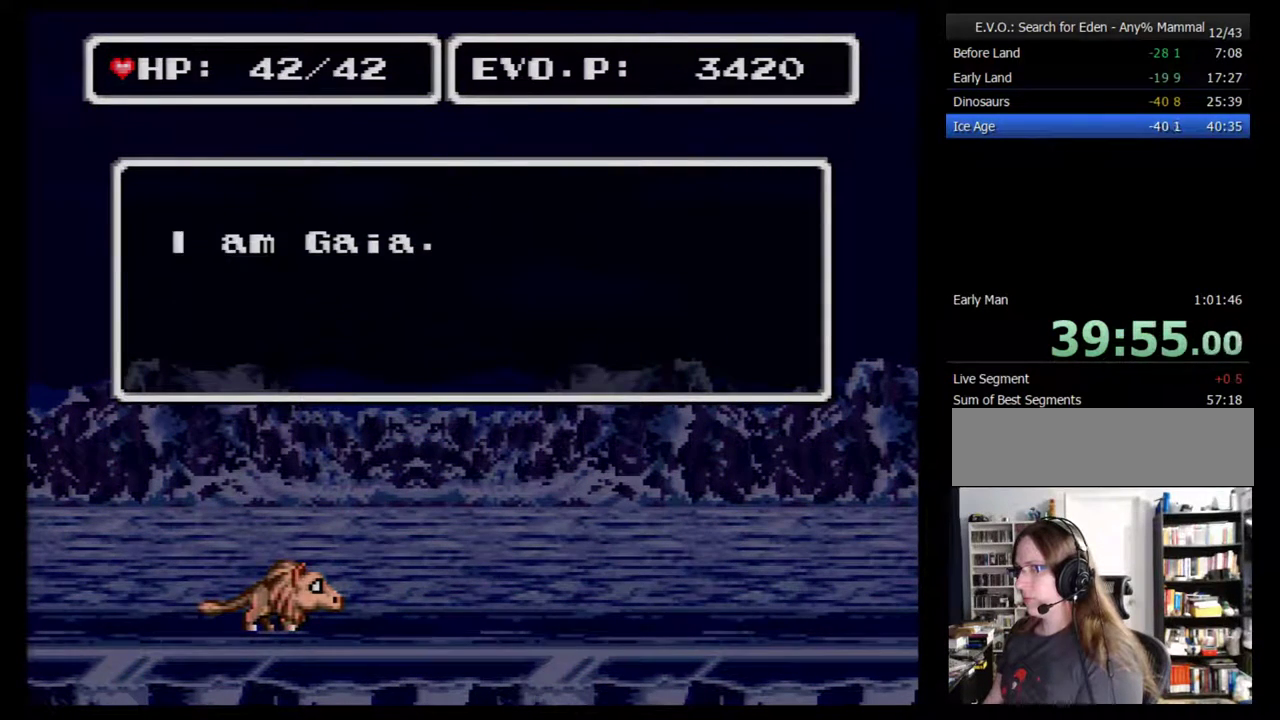
{"buttons": ["B"], "events": [[17, "B", "down"], [67, "B", "up"], [167, "B", "down"], [233, "B", "up"], [283, "B", "down"], [350, "B", "up"], [417, "B", "down"]]}
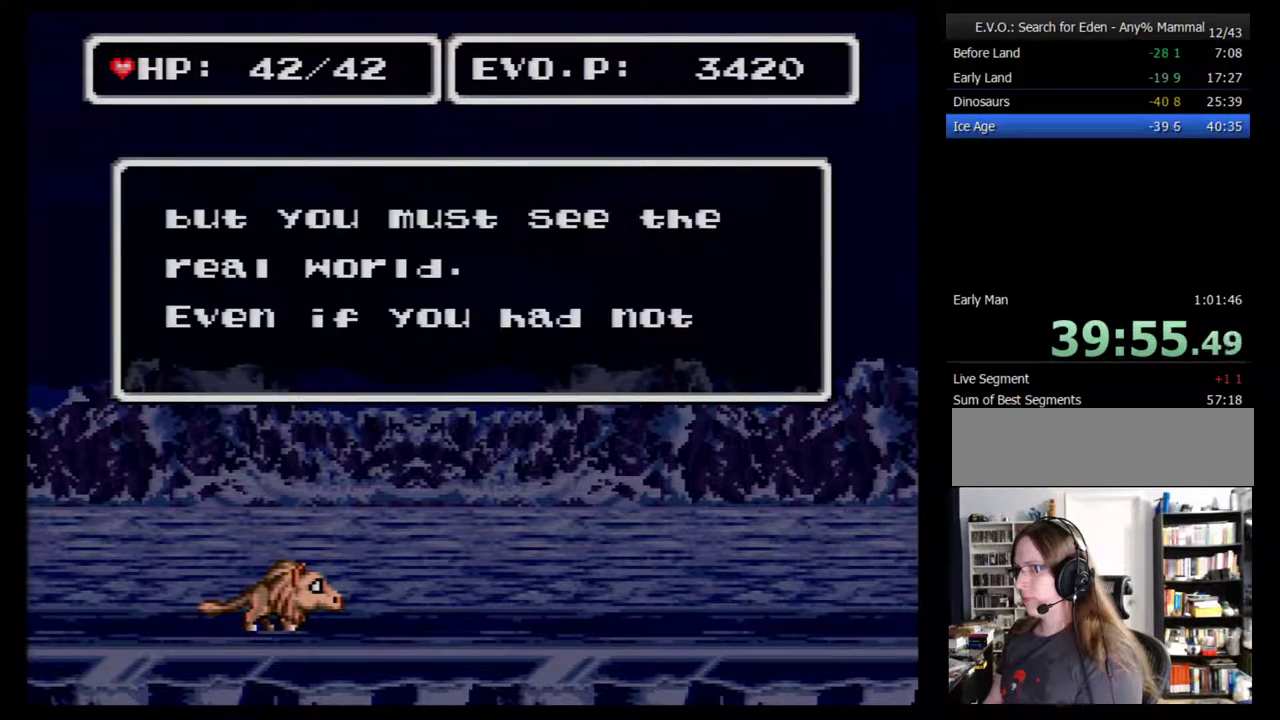
{"buttons": ["B"], "events": [[133, "B", "up"], [200, "B", "down"], [283, "B", "up"], [350, "B", "down"], [450, "B", "up"], [500, "B", "down"]]}
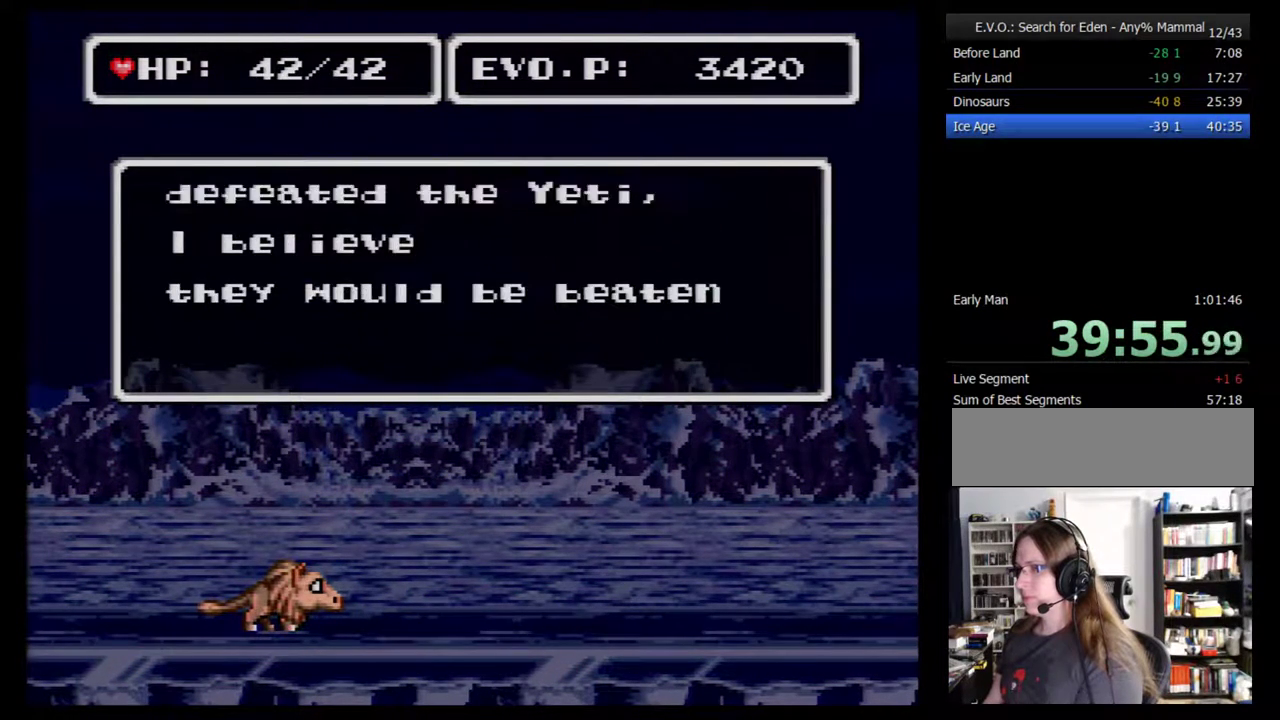
{"buttons": [], "events": [[67, "B", "up"], [133, "B", "down"], [500, "B", "up"]]}
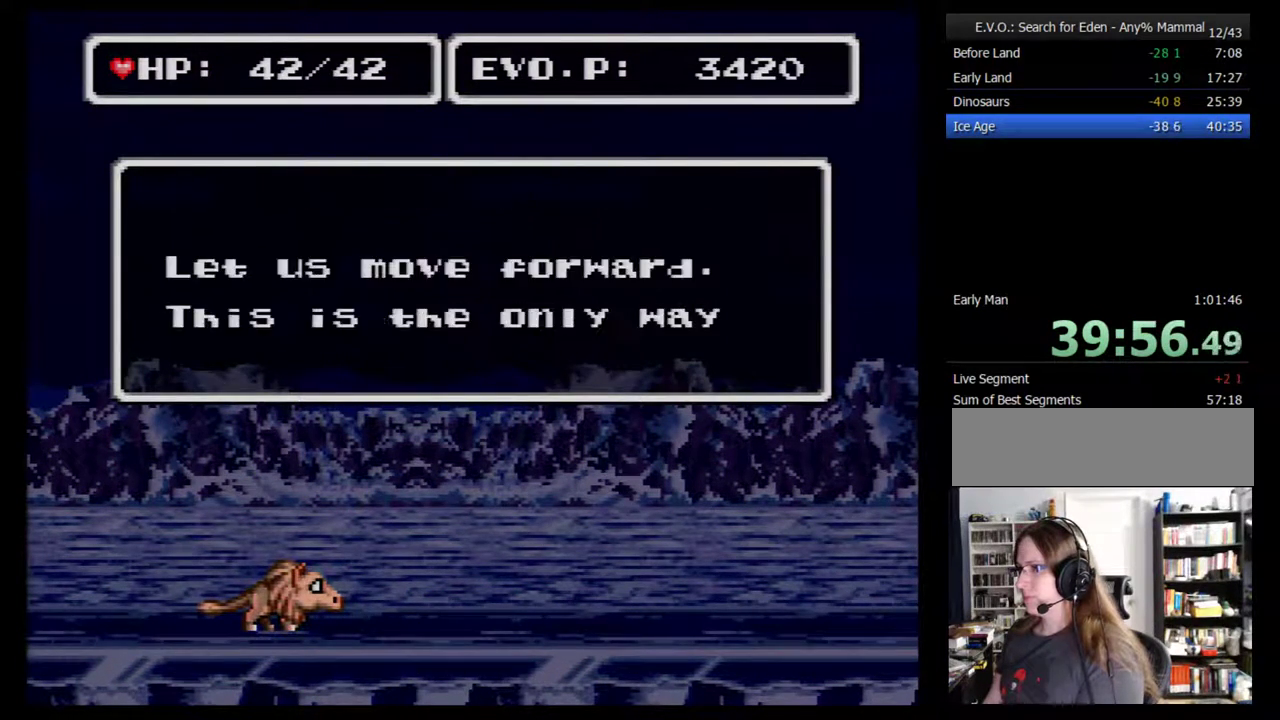
{"buttons": ["B"], "events": [[33, "B", "down"], [167, "B", "up"], [200, "B", "down"], [317, "B", "up"], [350, "B", "down"], [467, "B", "up"], [500, "B", "down"]]}
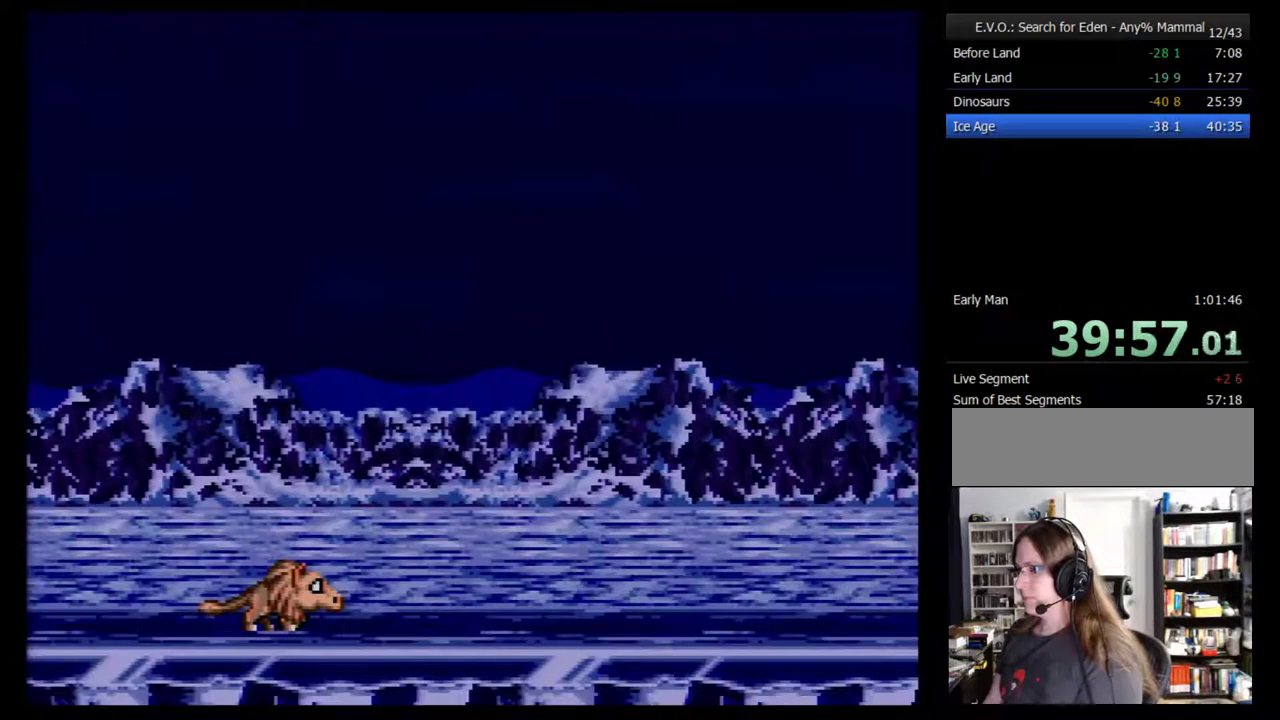
{"buttons": [], "events": [[150, "B", "up"]]}